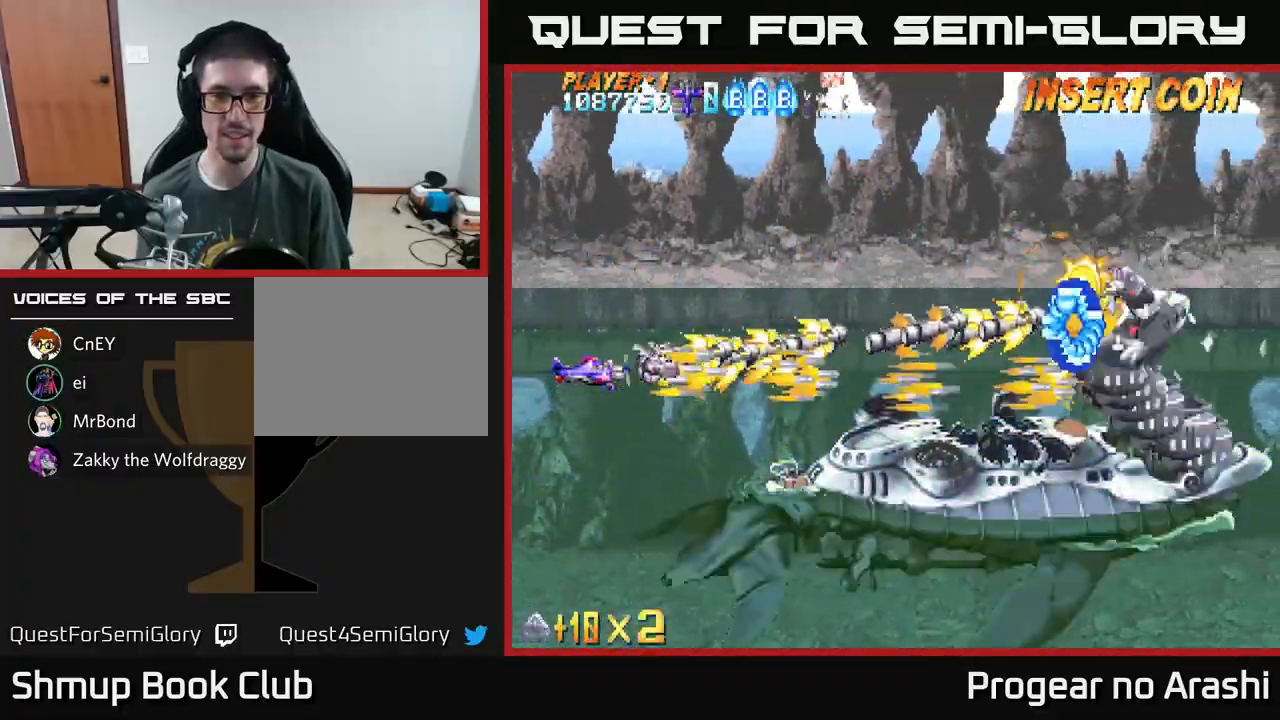
Gameplay with a controller (Xbox layout); each line is a JSON object with the inputs held at the frame after it. "events" lists button and stick changes between this image and that frame as [ms after this image, input, new state], when the widget could be followed in between. Not read: right_stick.
{"buttons": ["A"], "left_stick": "center", "events": [[67, "DPAD_DOWN", "down"], [117, "DPAD_RIGHT", "up"], [133, "DPAD_DOWN", "up"]]}
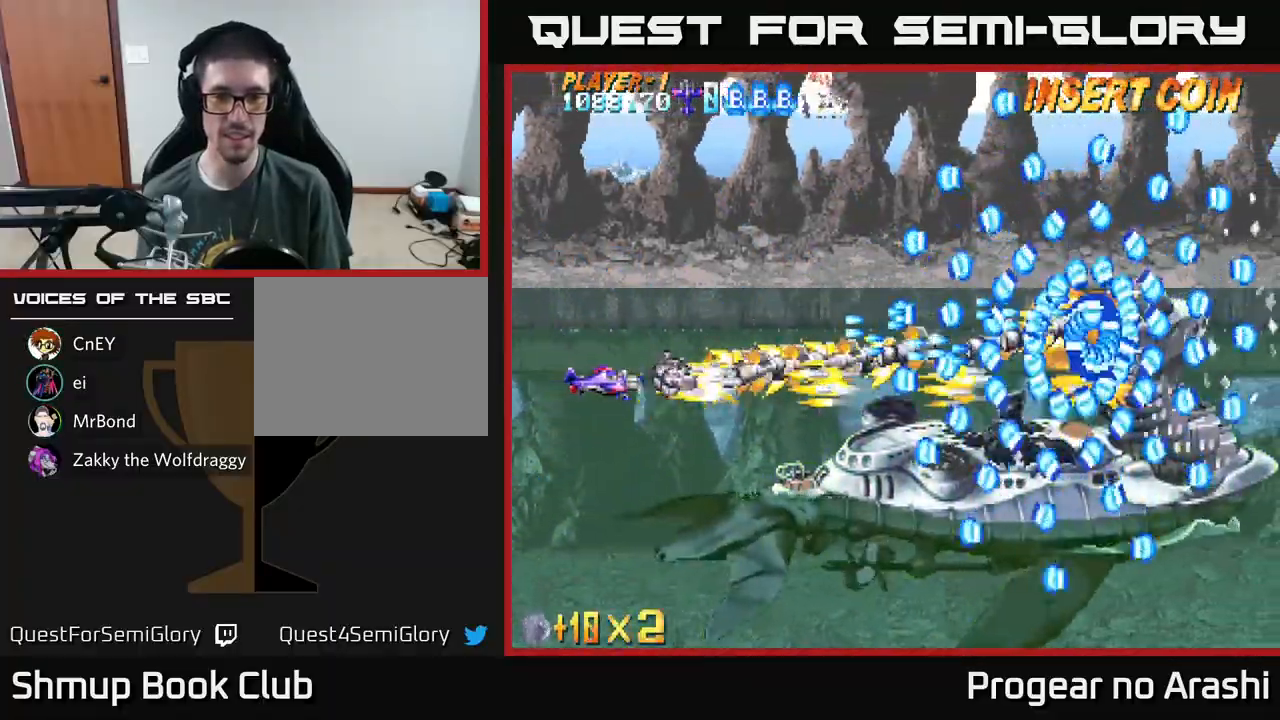
{"buttons": ["A", "DPAD_DOWN"], "left_stick": "center", "events": [[417, "DPAD_DOWN", "down"]]}
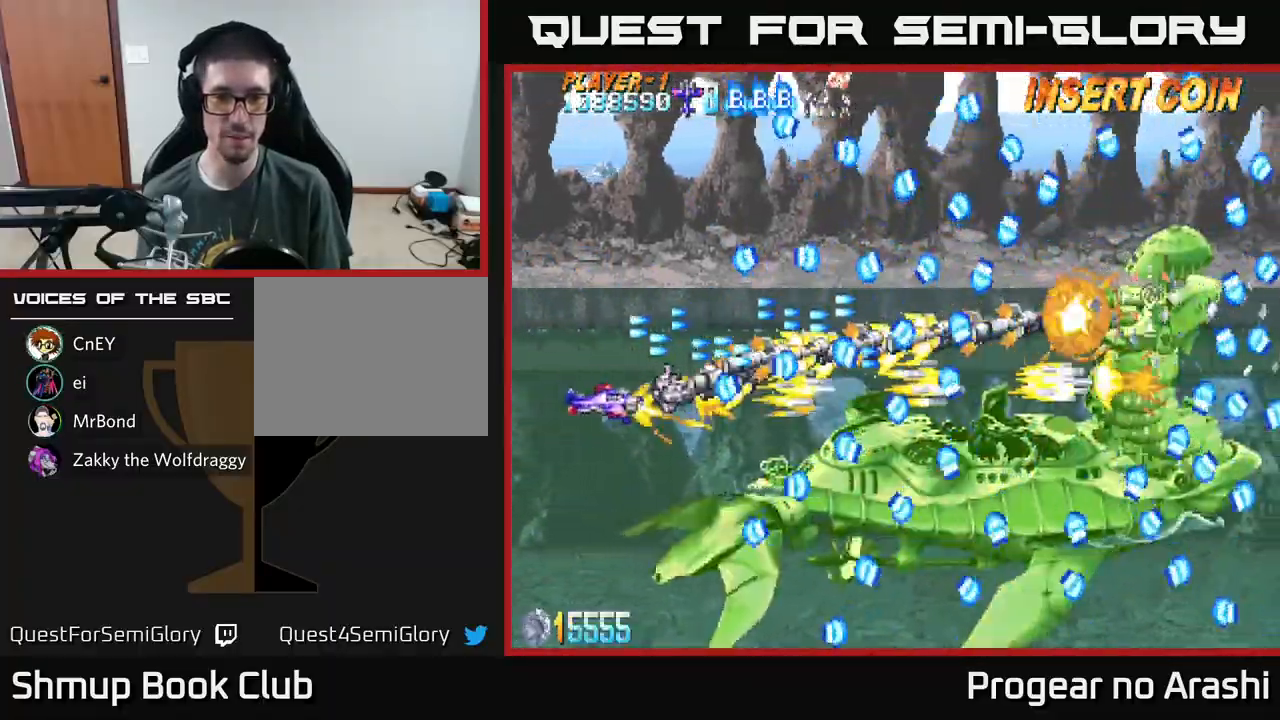
{"buttons": ["A"], "left_stick": "center", "events": [[300, "DPAD_DOWN", "up"]]}
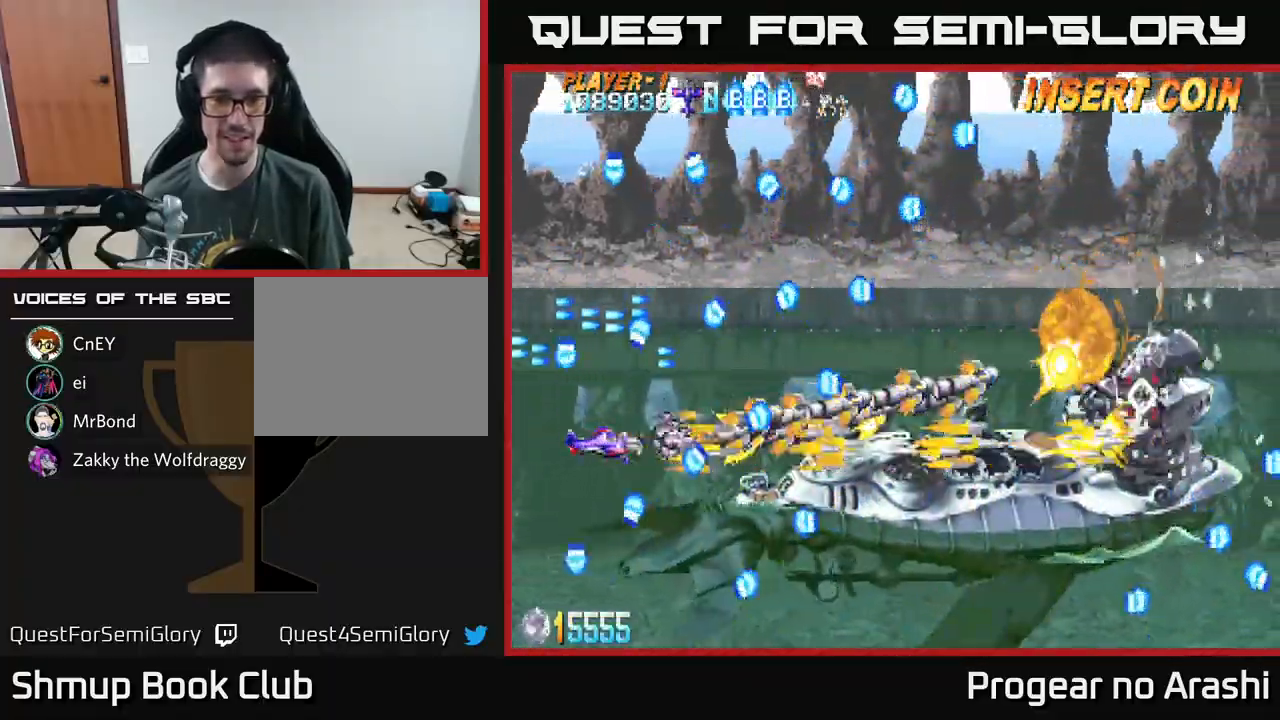
{"buttons": ["A", "DPAD_UP"], "left_stick": "center", "events": [[17, "DPAD_UP", "down"]]}
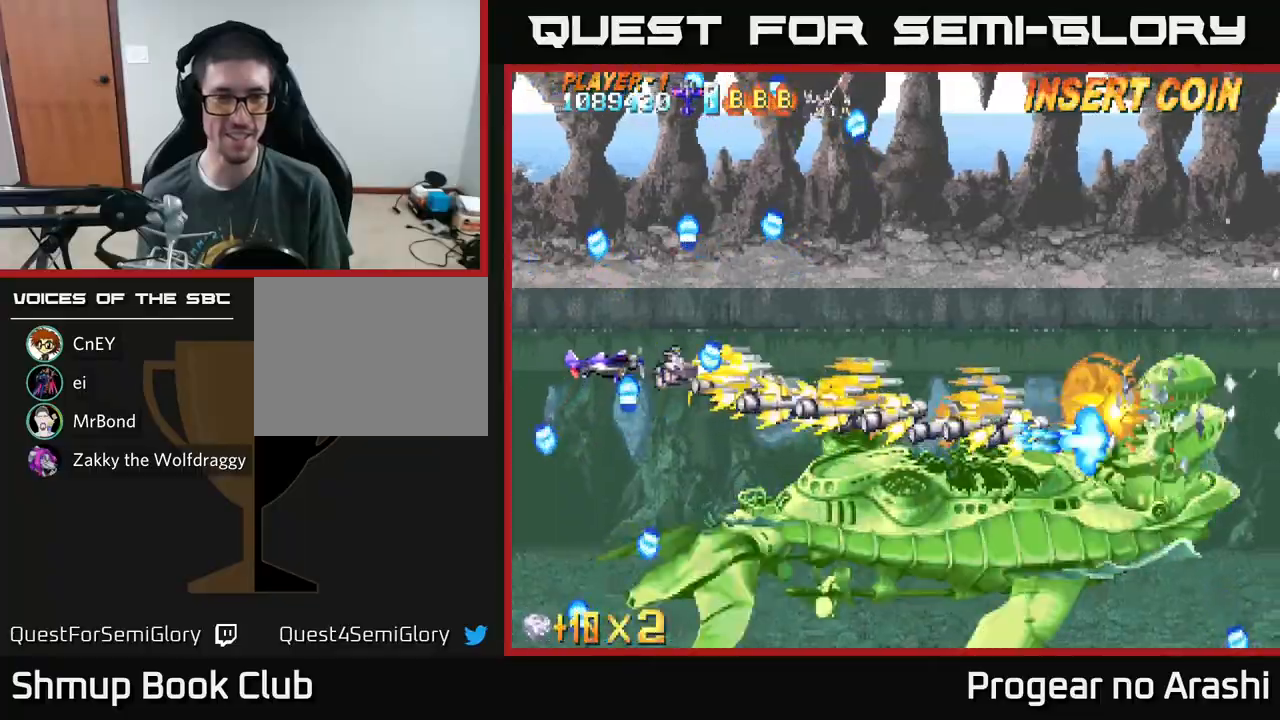
{"buttons": ["A", "DPAD_LEFT"], "left_stick": "center", "events": [[17, "DPAD_UP", "up"], [83, "DPAD_DOWN", "down"], [133, "DPAD_RIGHT", "down"], [150, "DPAD_DOWN", "up"], [333, "DPAD_DOWN", "down"], [433, "DPAD_RIGHT", "up"], [483, "DPAD_DOWN", "up"], [500, "DPAD_LEFT", "down"]]}
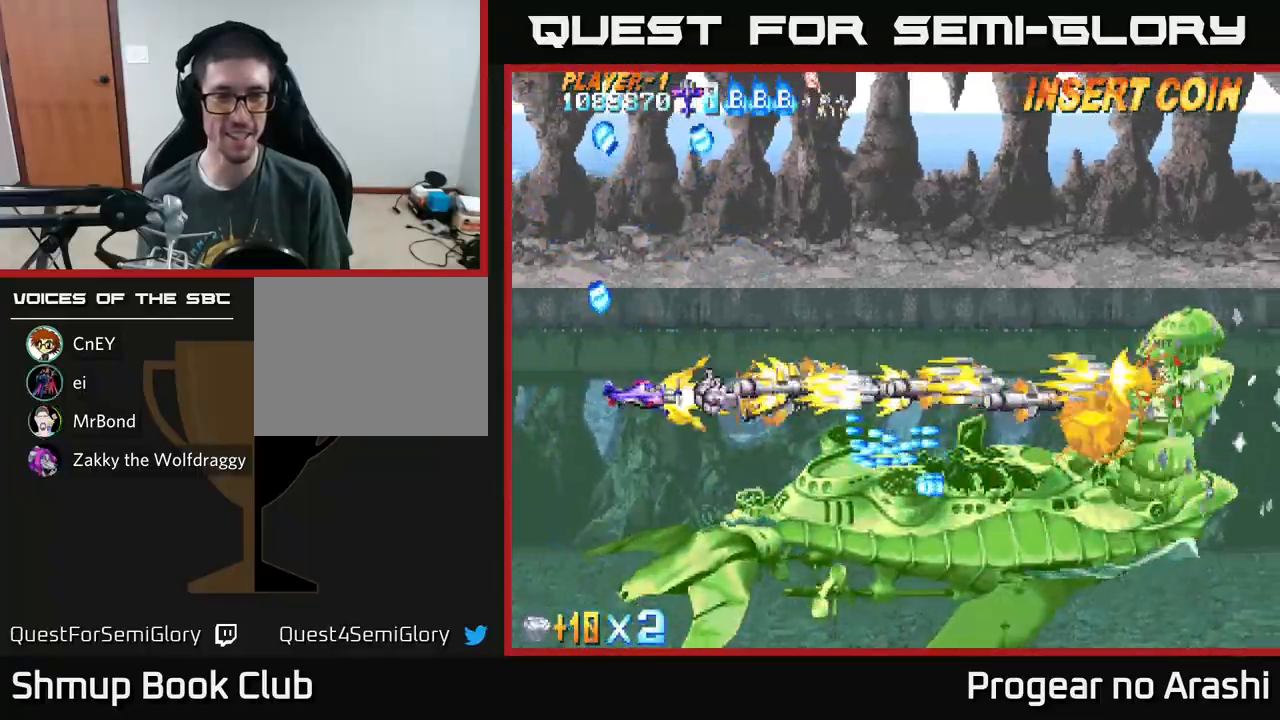
{"buttons": ["A", "DPAD_UP", "DPAD_RIGHT"], "left_stick": "center", "events": [[17, "DPAD_UP", "down"], [233, "DPAD_LEFT", "up"], [367, "DPAD_RIGHT", "down"]]}
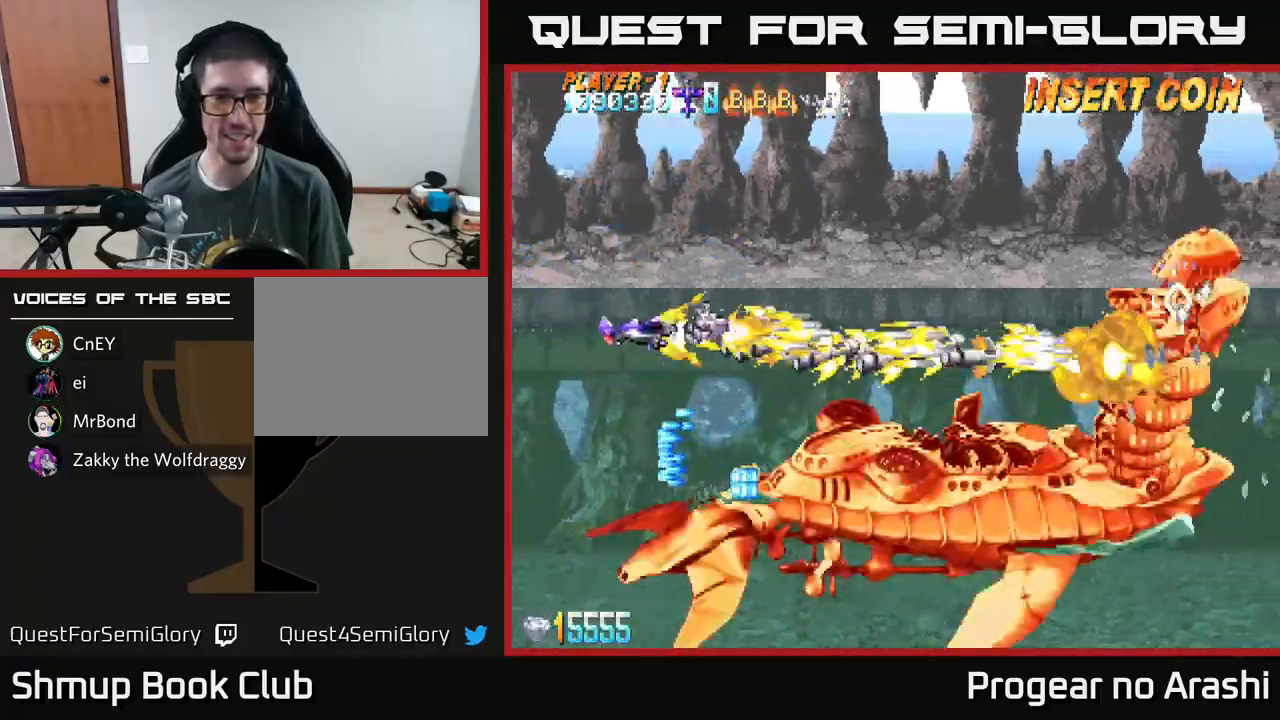
{"buttons": ["A", "DPAD_UP", "DPAD_LEFT"], "left_stick": "center", "events": [[283, "DPAD_RIGHT", "up"], [467, "DPAD_LEFT", "down"]]}
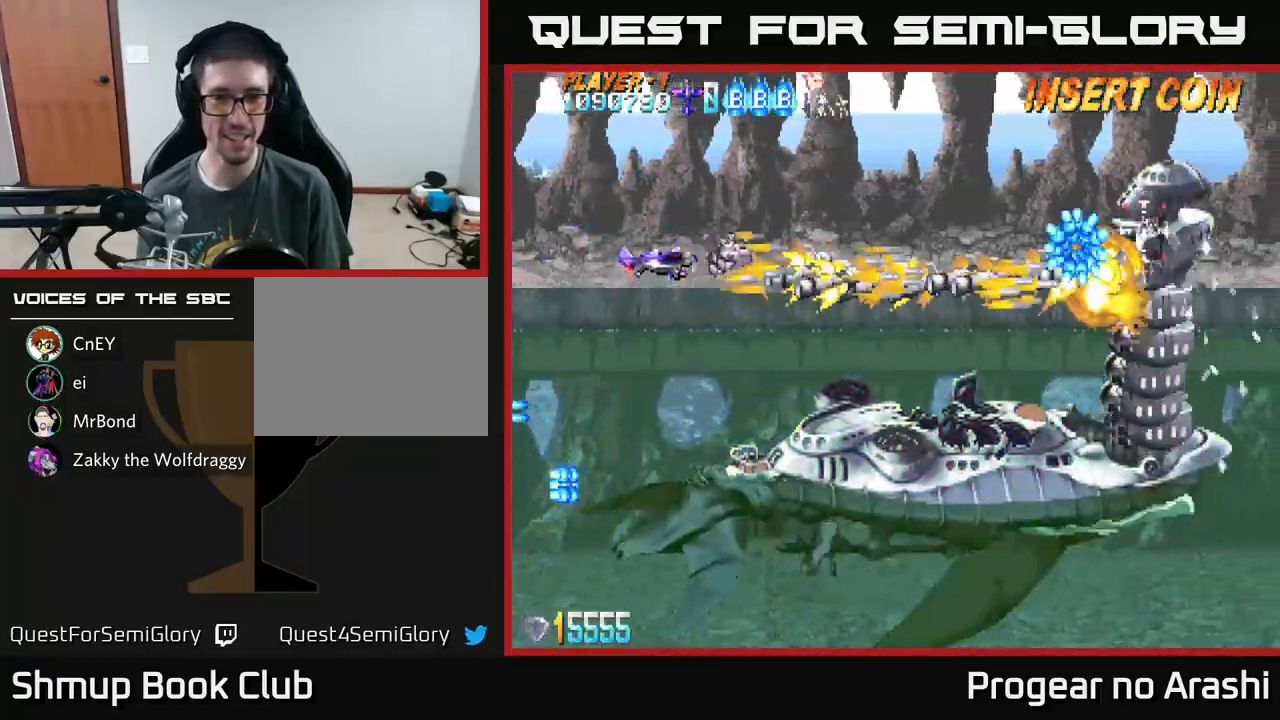
{"buttons": ["A", "DPAD_LEFT"], "left_stick": "center", "events": [[133, "DPAD_UP", "up"], [300, "DPAD_DOWN", "down"], [450, "DPAD_DOWN", "up"]]}
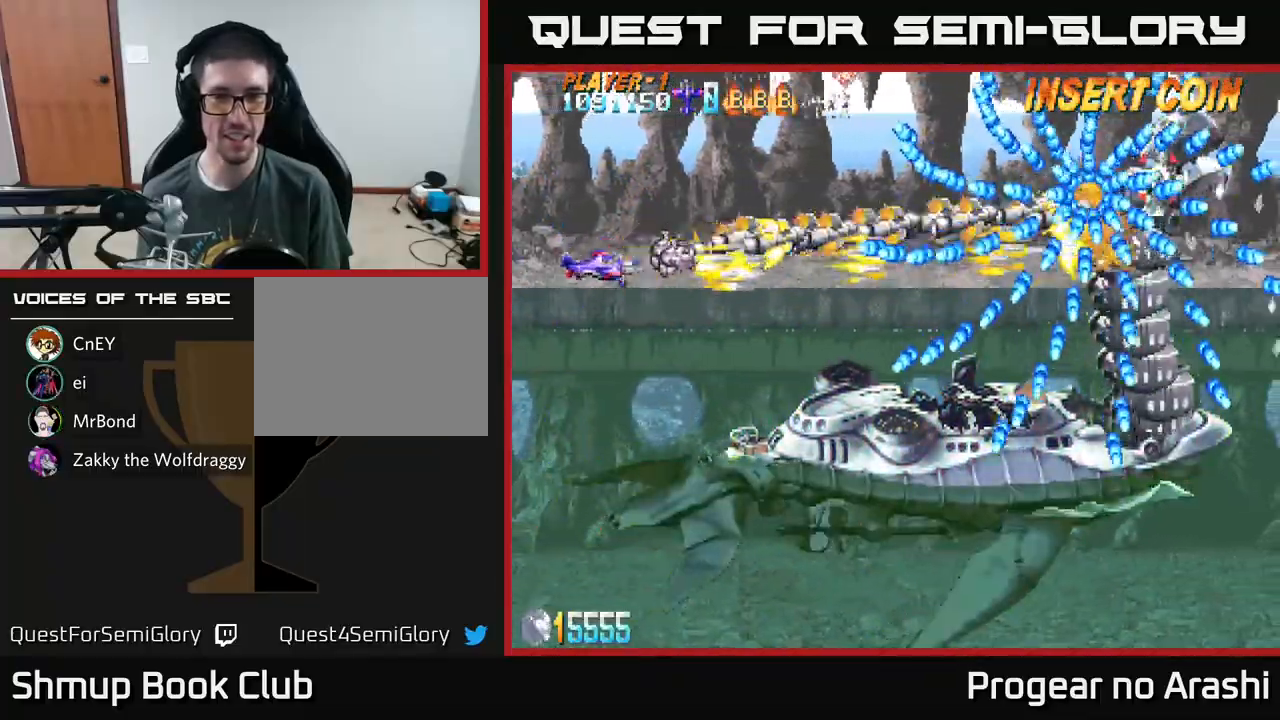
{"buttons": ["A", "DPAD_LEFT"], "left_stick": "center", "events": [[100, "DPAD_DOWN", "down"], [133, "DPAD_LEFT", "up"], [483, "DPAD_DOWN", "up"], [483, "DPAD_LEFT", "down"]]}
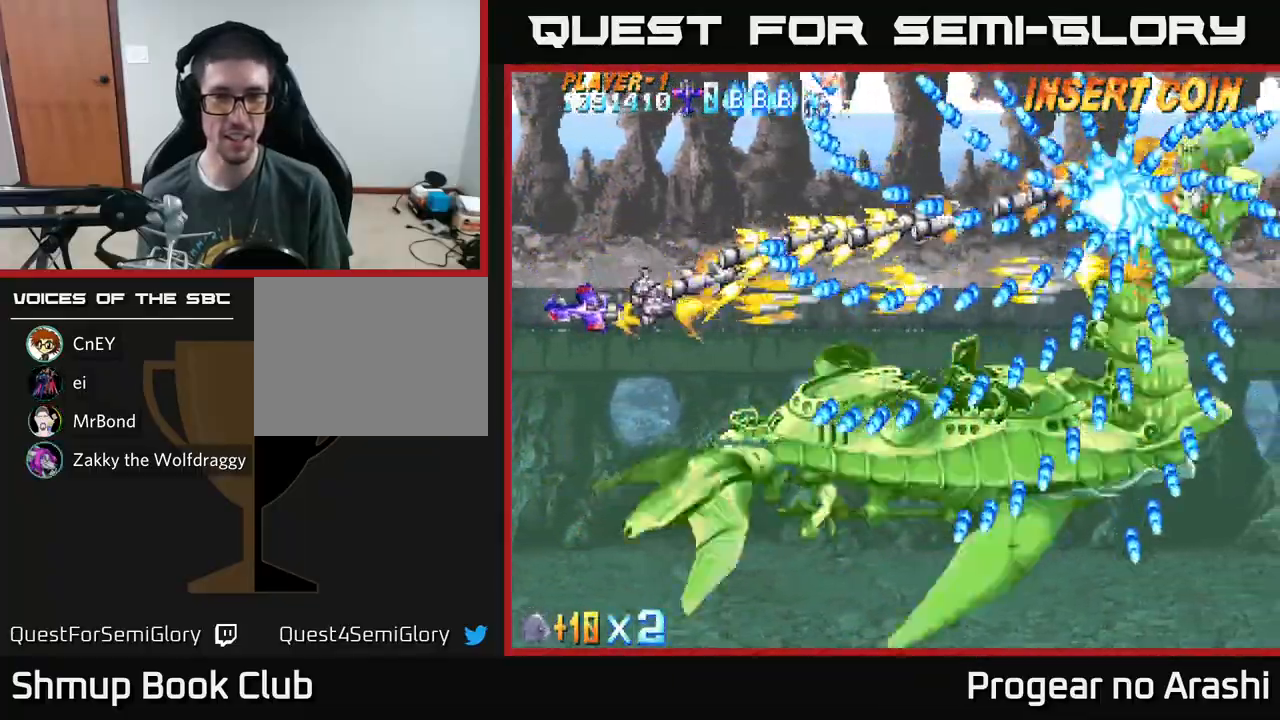
{"buttons": ["A", "DPAD_UP"], "left_stick": "center", "events": [[33, "DPAD_UP", "down"], [133, "DPAD_LEFT", "up"]]}
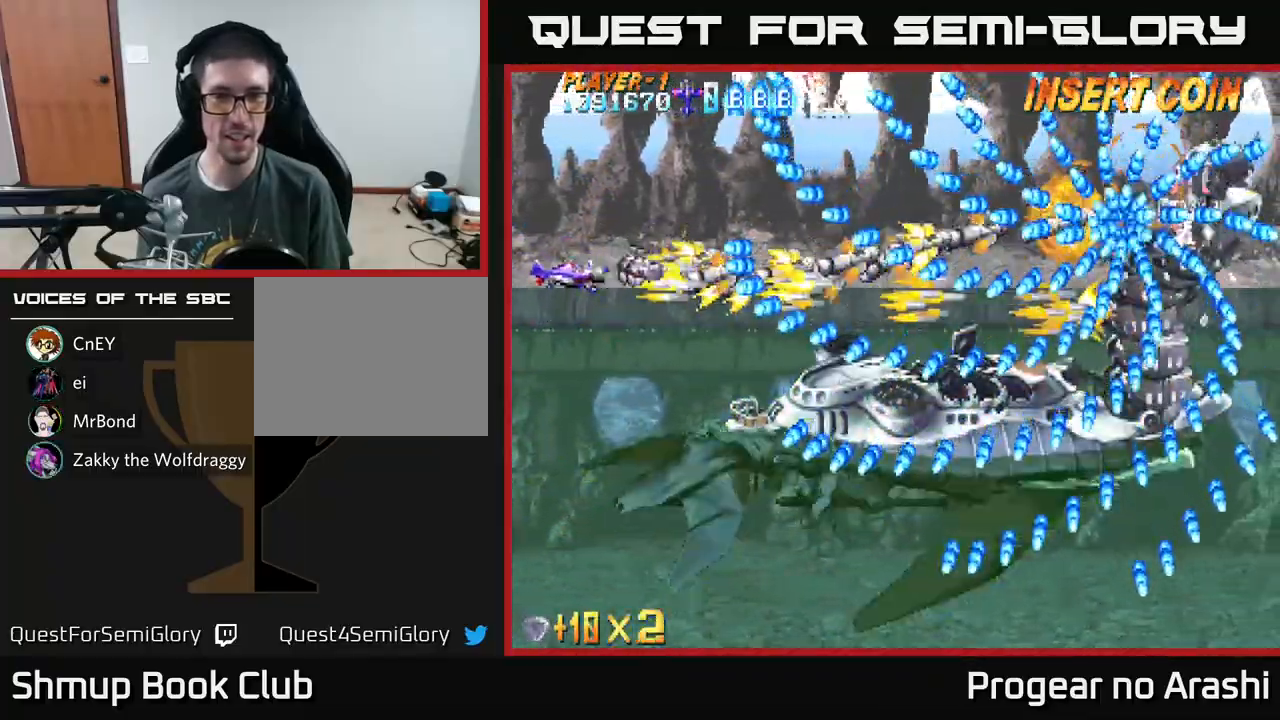
{"buttons": ["A"], "left_stick": "center", "events": [[217, "DPAD_RIGHT", "down"], [267, "DPAD_UP", "up"], [300, "DPAD_RIGHT", "up"]]}
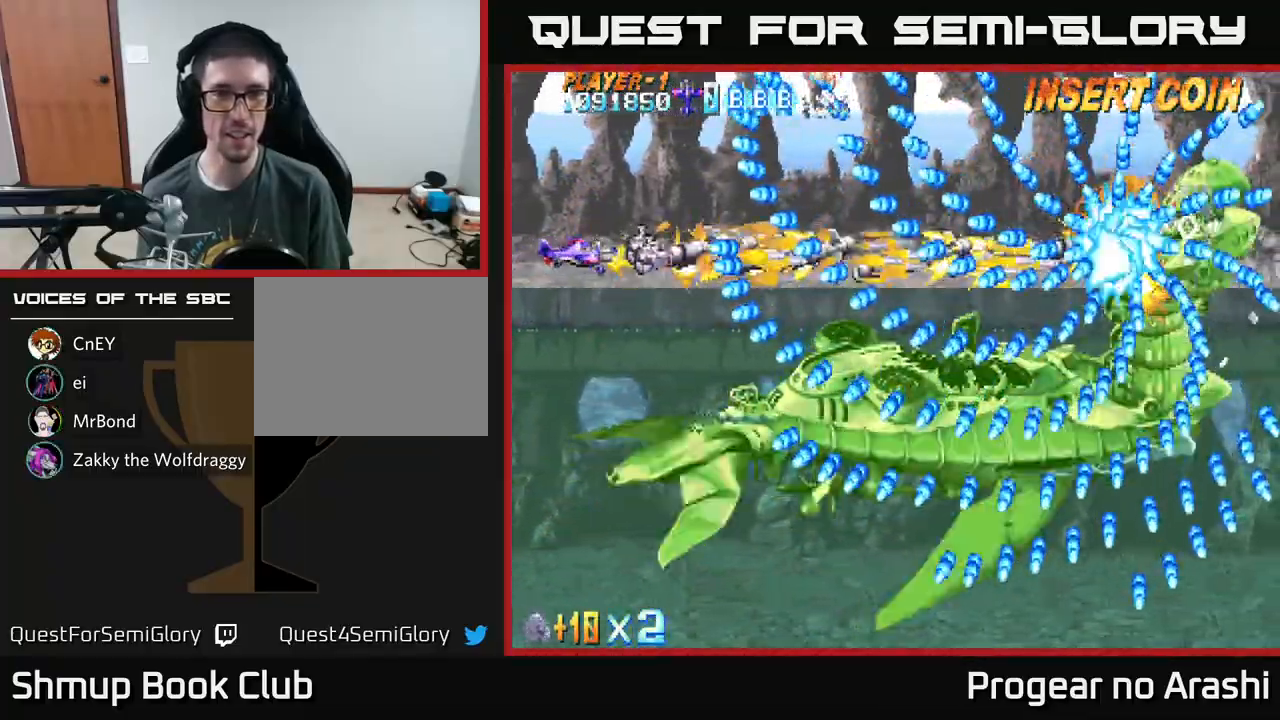
{"buttons": ["A", "DPAD_DOWN", "DPAD_LEFT"], "left_stick": "center", "events": [[167, "DPAD_LEFT", "down"], [233, "DPAD_DOWN", "down"]]}
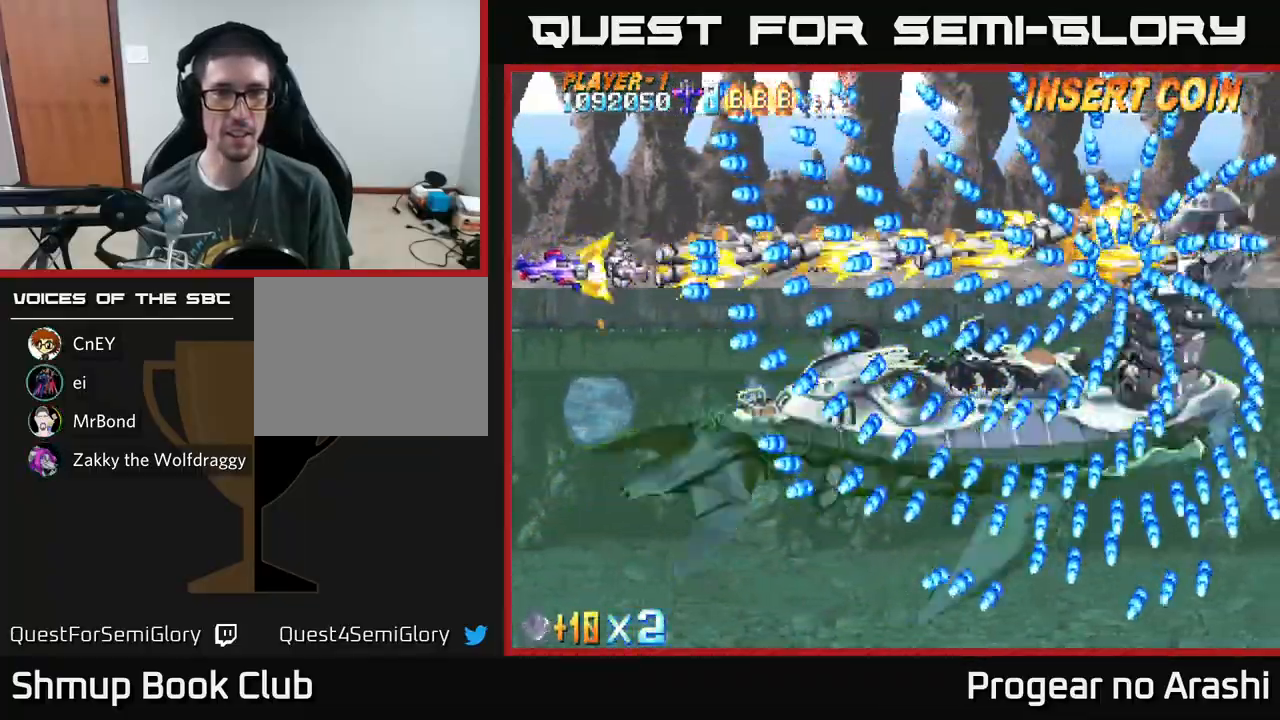
{"buttons": ["A", "DPAD_DOWN"], "left_stick": "center", "events": [[17, "DPAD_LEFT", "up"]]}
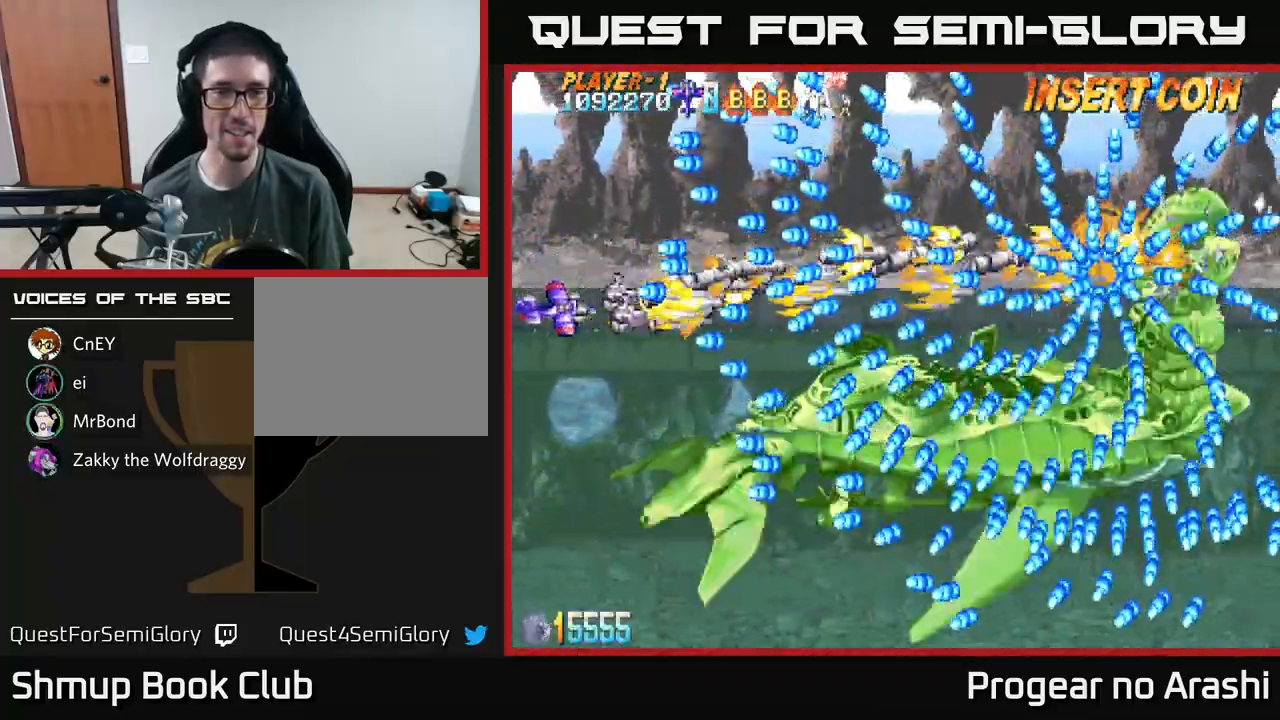
{"buttons": ["A"], "left_stick": "center", "events": [[83, "DPAD_DOWN", "up"], [300, "DPAD_DOWN", "down"], [433, "DPAD_DOWN", "up"]]}
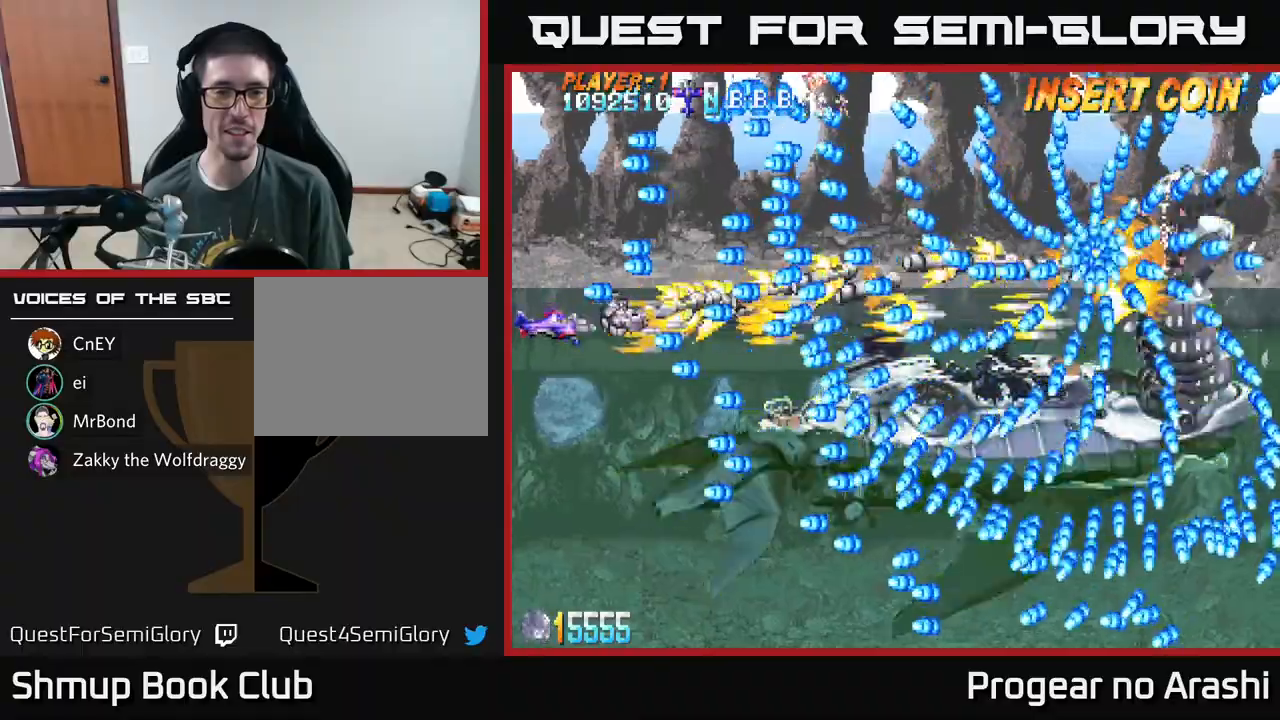
{"buttons": ["A", "DPAD_RIGHT"], "left_stick": "center", "events": [[100, "DPAD_RIGHT", "down"], [217, "DPAD_RIGHT", "up"], [217, "DPAD_UP", "down"], [367, "DPAD_RIGHT", "down"], [383, "DPAD_UP", "up"]]}
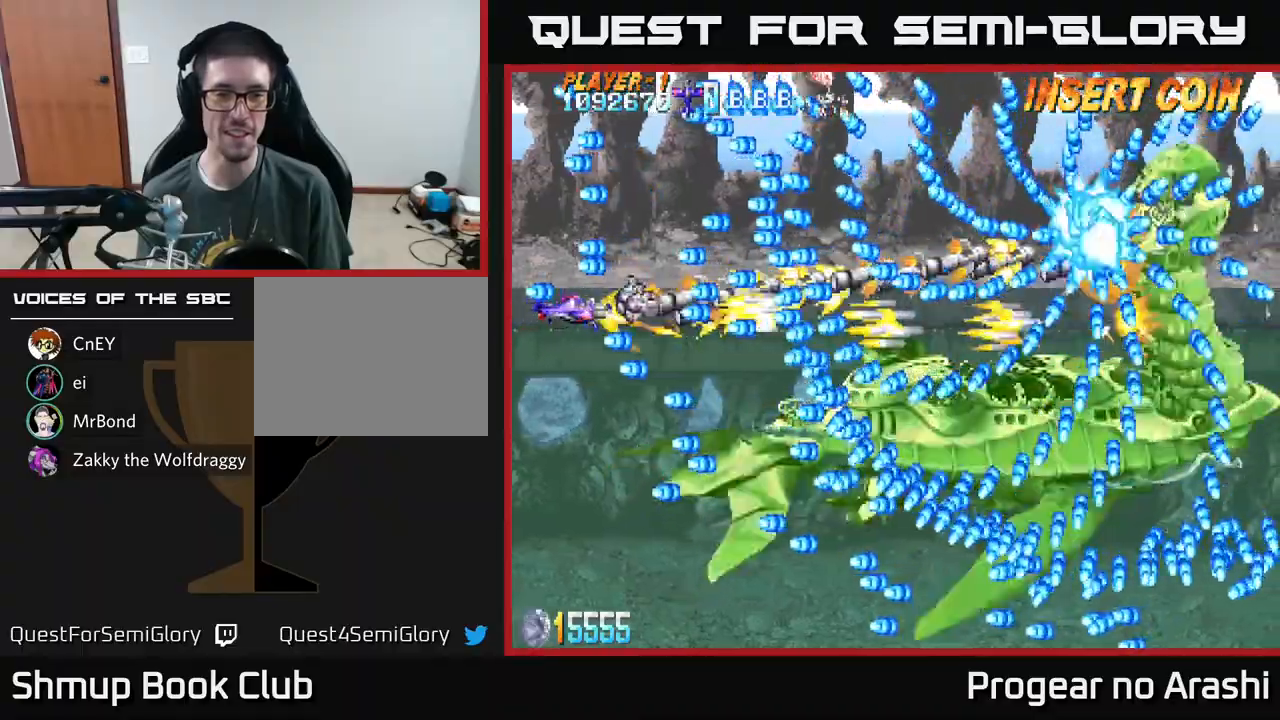
{"buttons": ["A", "DPAD_DOWN"], "left_stick": "center", "events": [[100, "DPAD_RIGHT", "up"], [300, "DPAD_DOWN", "down"]]}
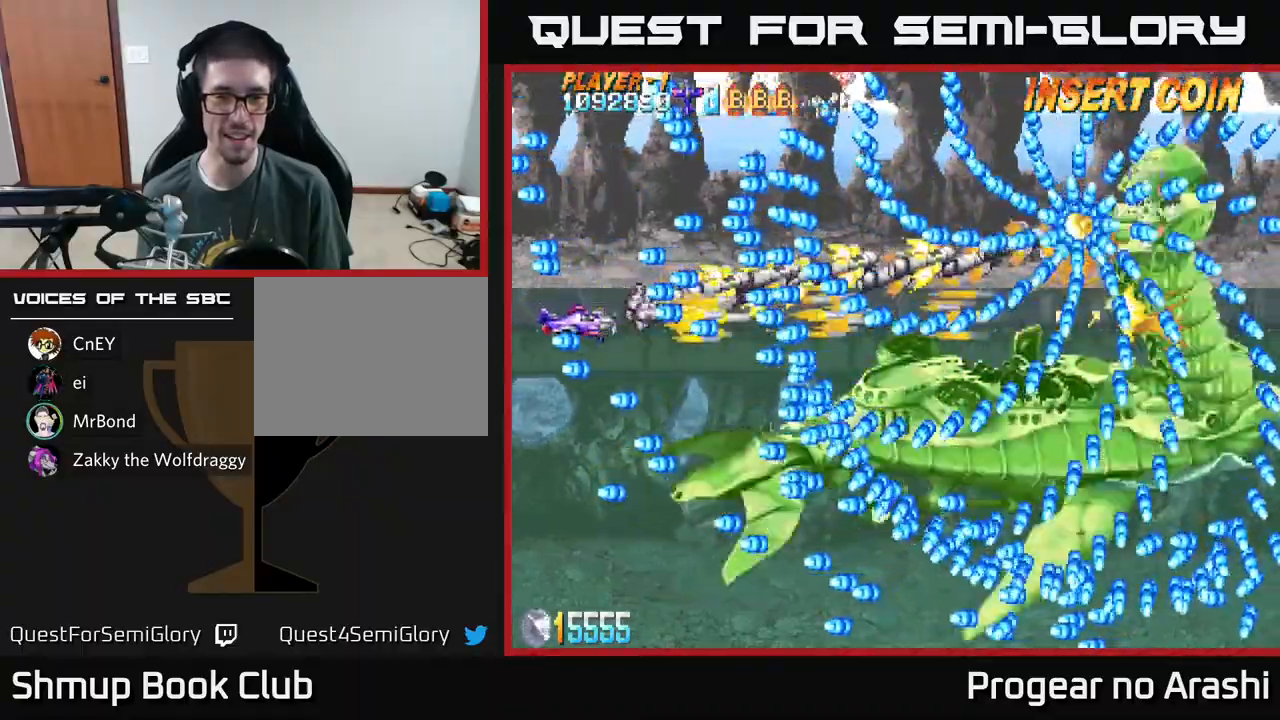
{"buttons": ["A", "DPAD_DOWN", "DPAD_RIGHT"], "left_stick": "center", "events": [[17, "DPAD_RIGHT", "down"]]}
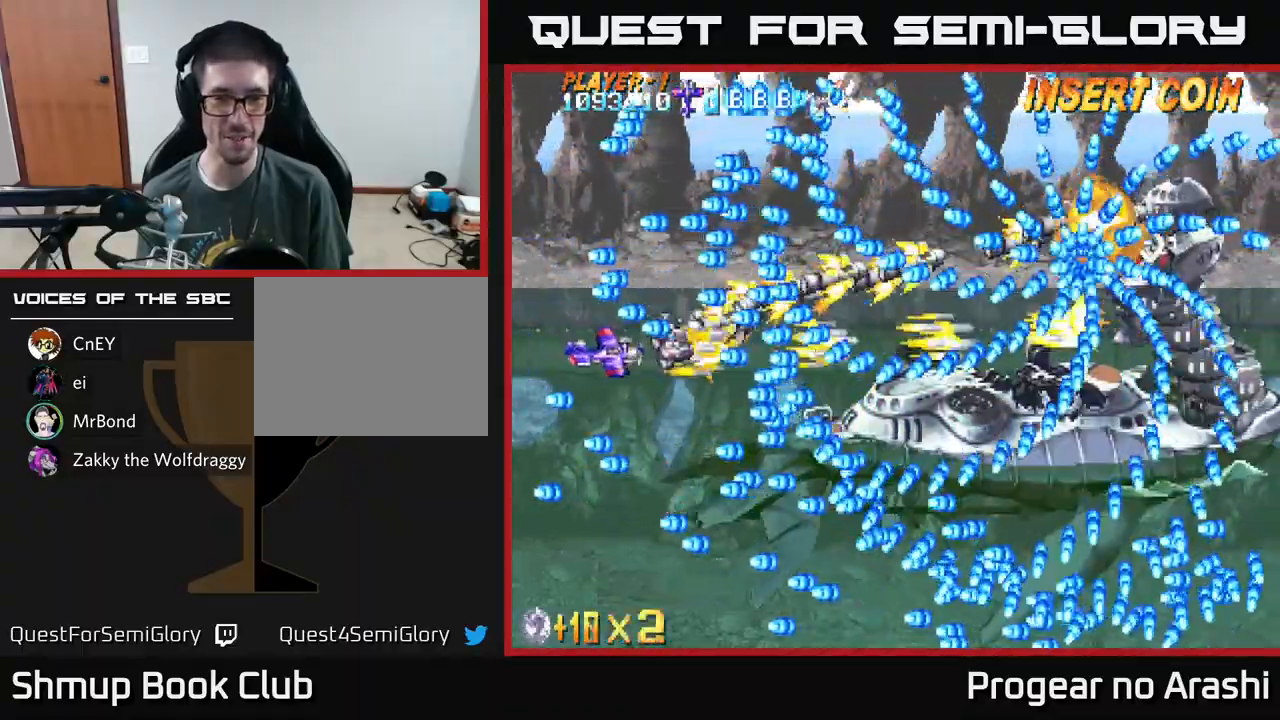
{"buttons": ["A"], "left_stick": "center", "events": [[83, "DPAD_DOWN", "up"], [150, "DPAD_RIGHT", "up"]]}
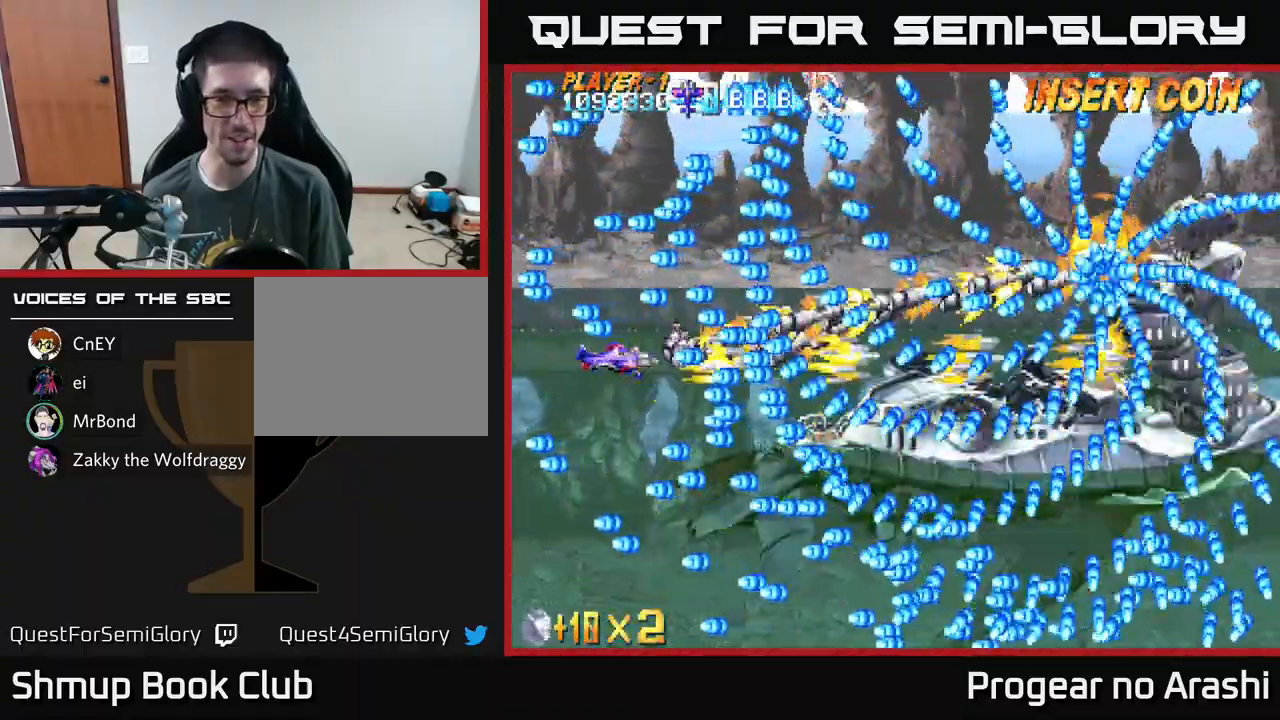
{"buttons": ["A"], "left_stick": "center", "events": [[33, "DPAD_UP", "down"], [117, "DPAD_LEFT", "down"], [233, "DPAD_UP", "up"], [250, "DPAD_LEFT", "up"]]}
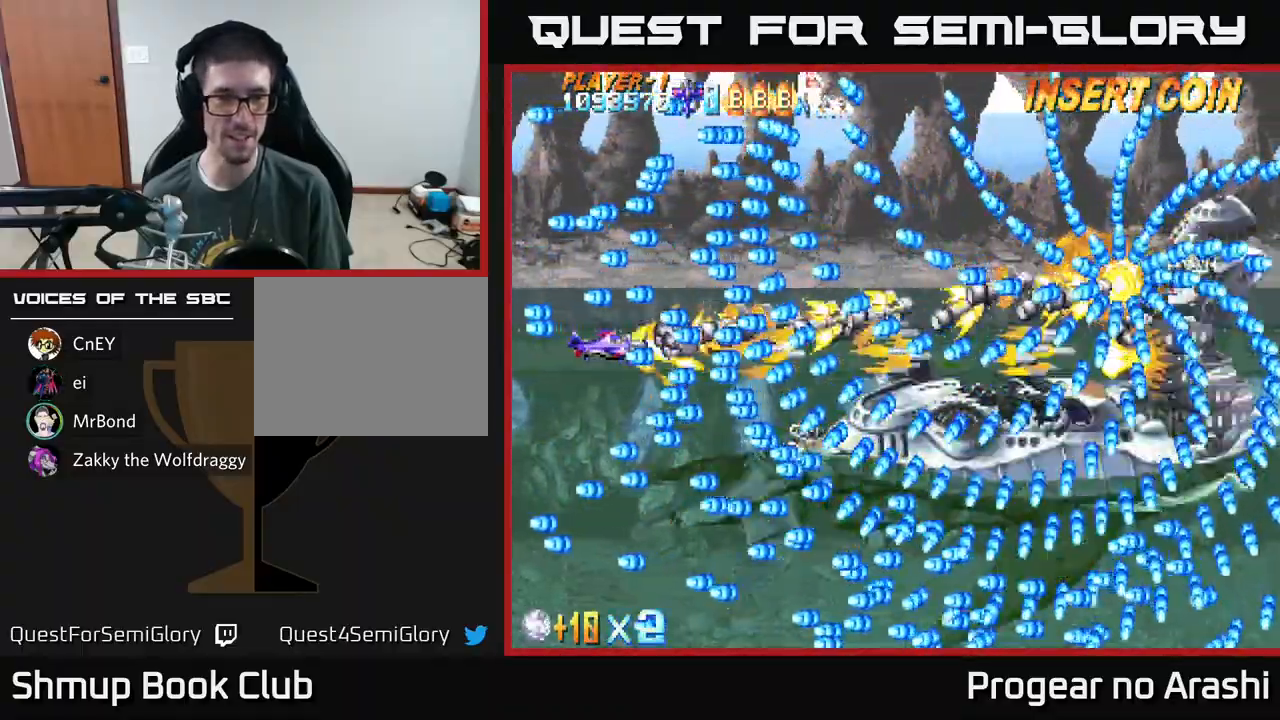
{"buttons": ["A", "DPAD_DOWN"], "left_stick": "center", "events": [[17, "DPAD_UP", "down"], [33, "DPAD_LEFT", "down"], [133, "DPAD_UP", "up"], [167, "DPAD_LEFT", "up"], [500, "DPAD_DOWN", "down"]]}
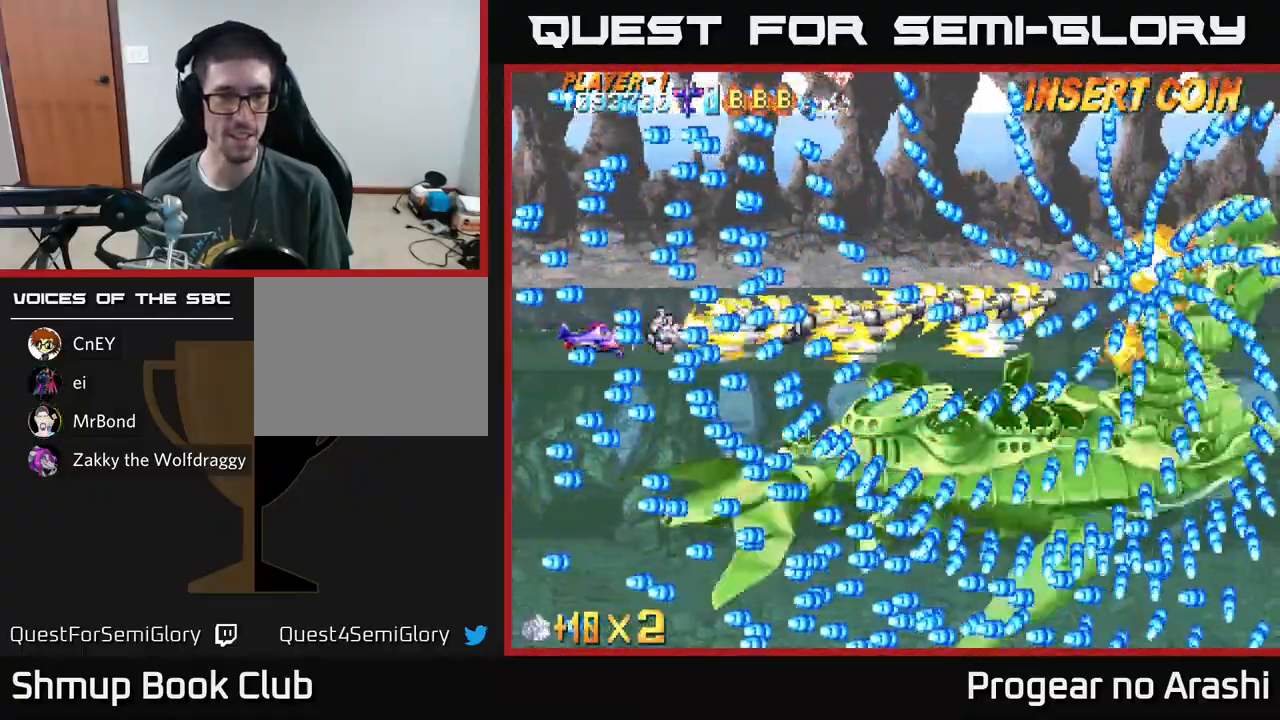
{"buttons": ["A"], "left_stick": "center", "events": [[133, "DPAD_DOWN", "up"]]}
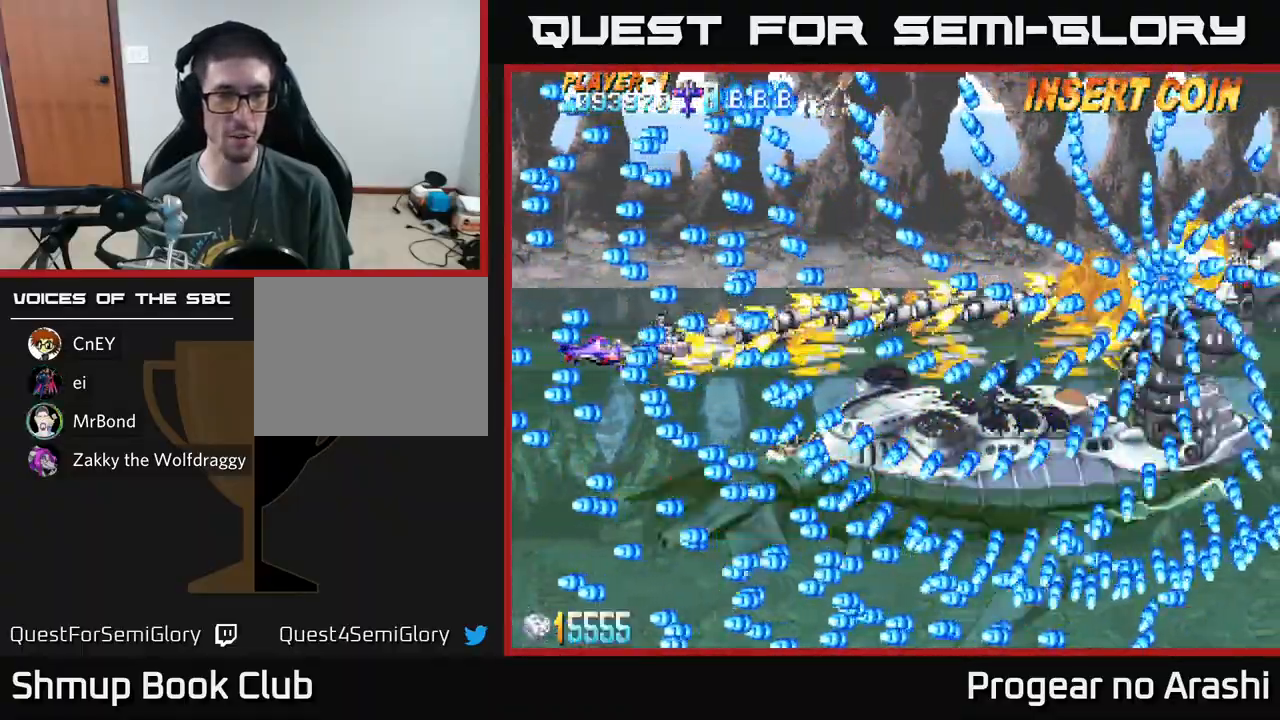
{"buttons": ["A", "DPAD_UP", "DPAD_LEFT"], "left_stick": "center", "events": [[50, "DPAD_UP", "down"], [67, "DPAD_LEFT", "down"]]}
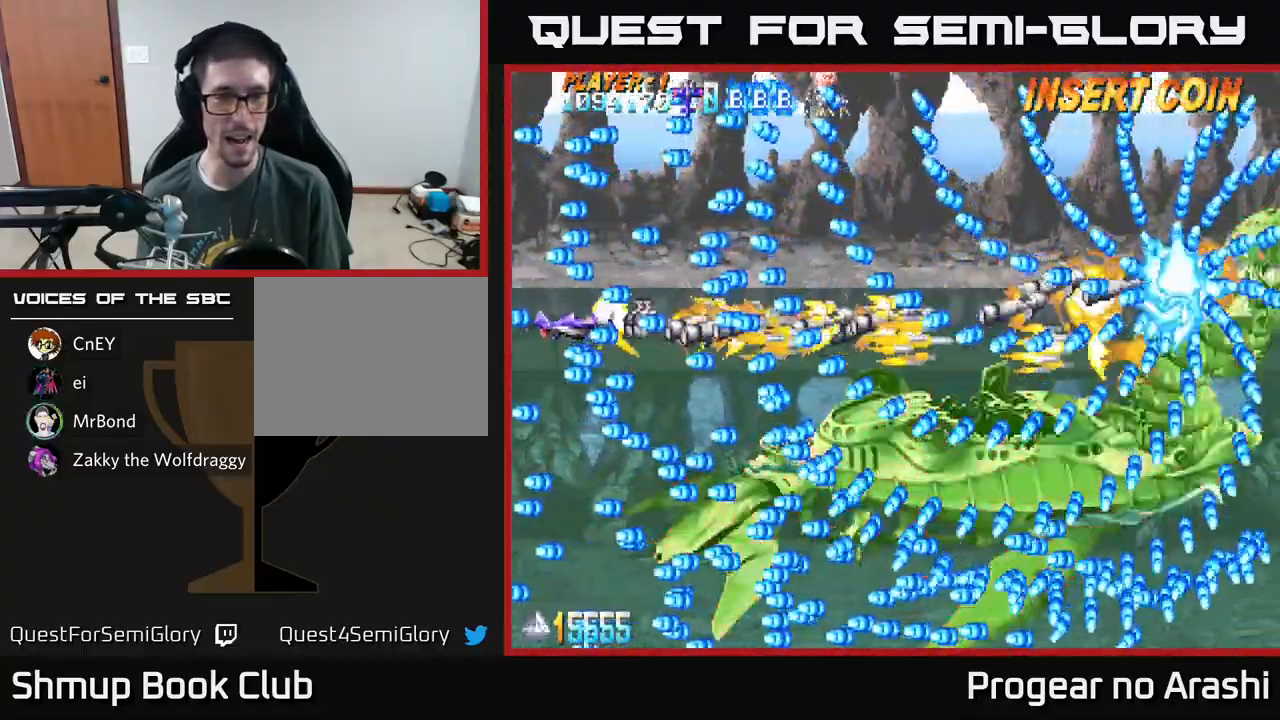
{"buttons": ["A", "DPAD_DOWN"], "left_stick": "center", "events": [[50, "DPAD_LEFT", "up"], [100, "DPAD_UP", "up"], [367, "DPAD_DOWN", "down"]]}
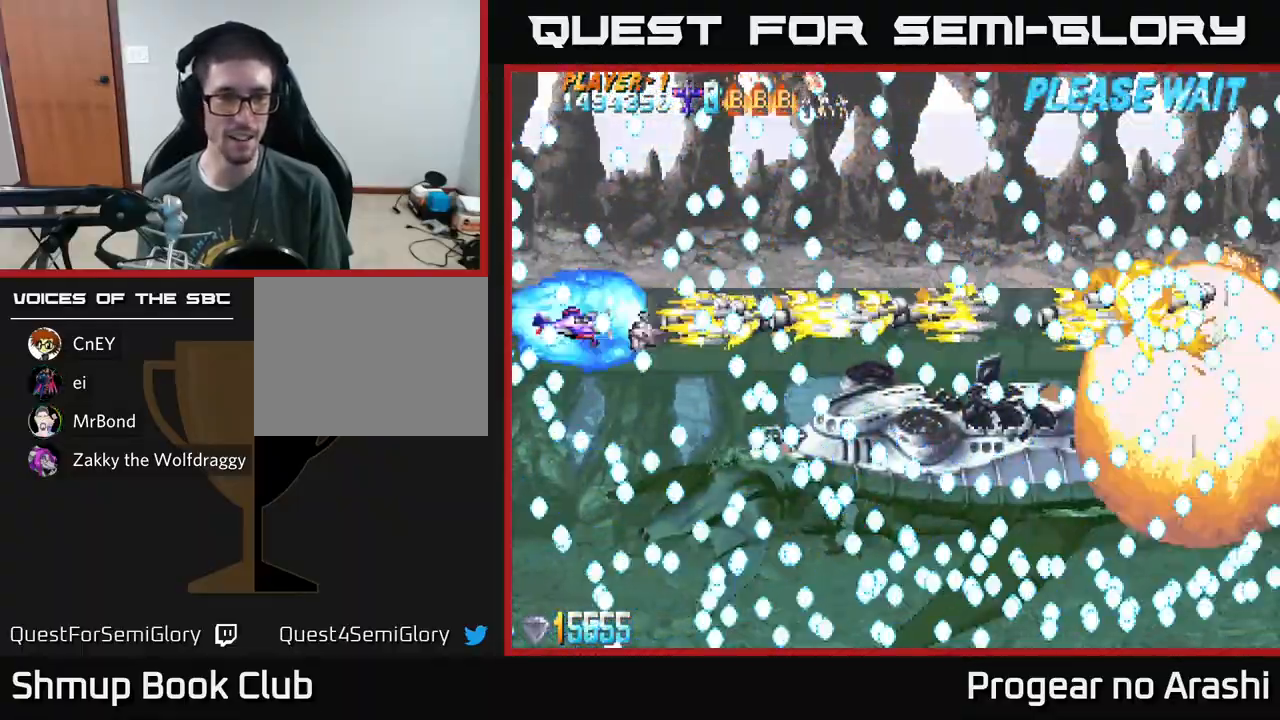
{"buttons": ["A"], "left_stick": "center", "events": [[233, "DPAD_DOWN", "up"]]}
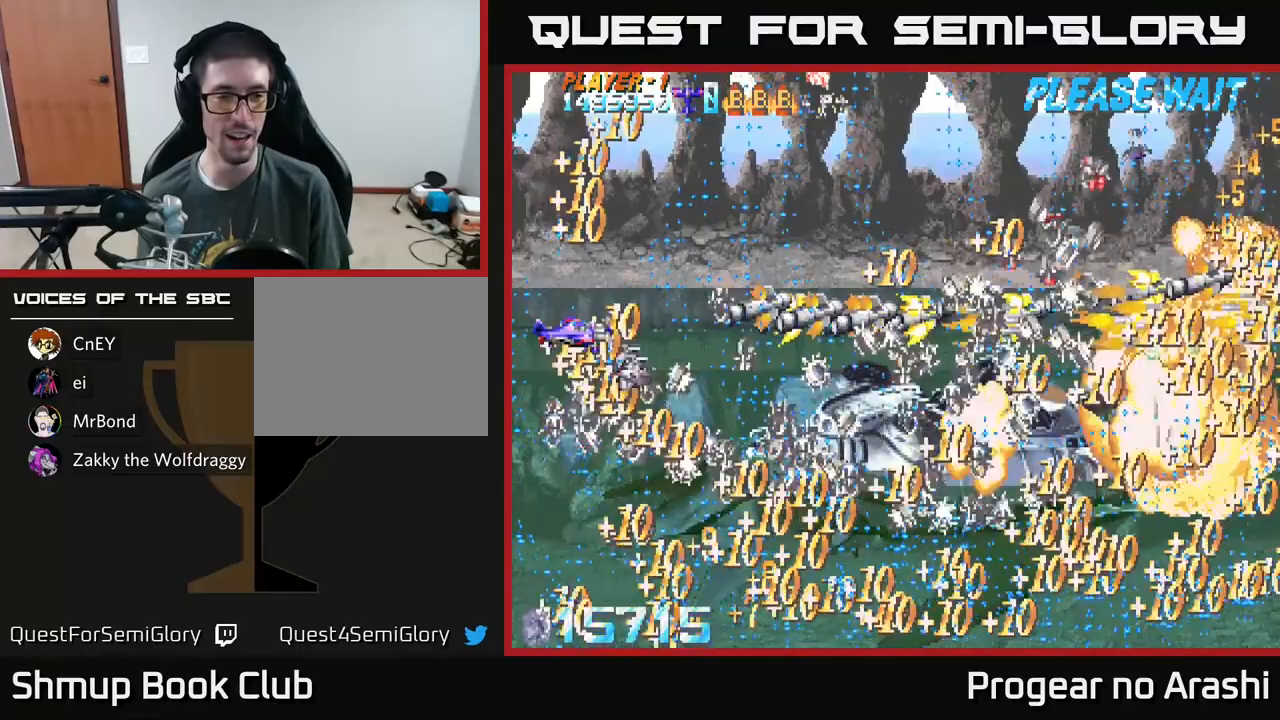
{"buttons": ["X", "DPAD_RIGHT"], "left_stick": "center", "events": [[67, "A", "up"], [67, "DPAD_RIGHT", "down"], [133, "X", "down"], [233, "DPAD_DOWN", "down"], [333, "DPAD_DOWN", "up"]]}
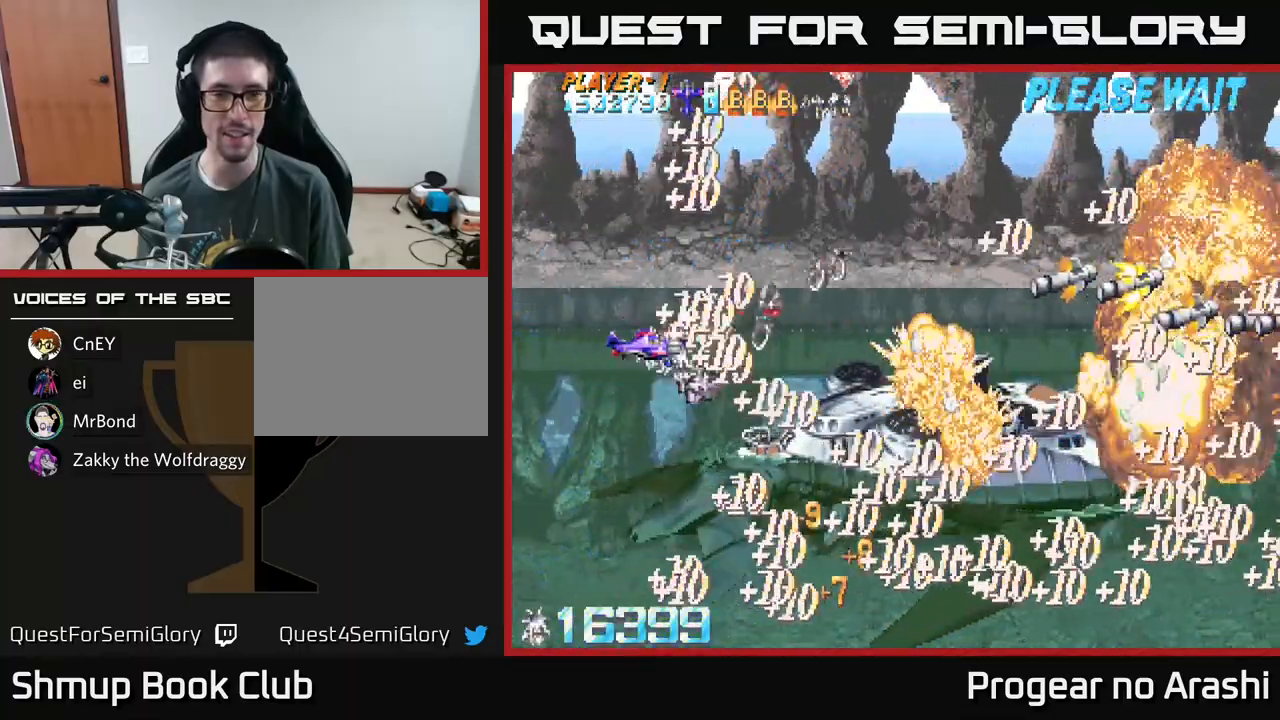
{"buttons": ["X", "DPAD_RIGHT"], "left_stick": "center", "events": [[33, "DPAD_RIGHT", "up"], [450, "DPAD_RIGHT", "down"]]}
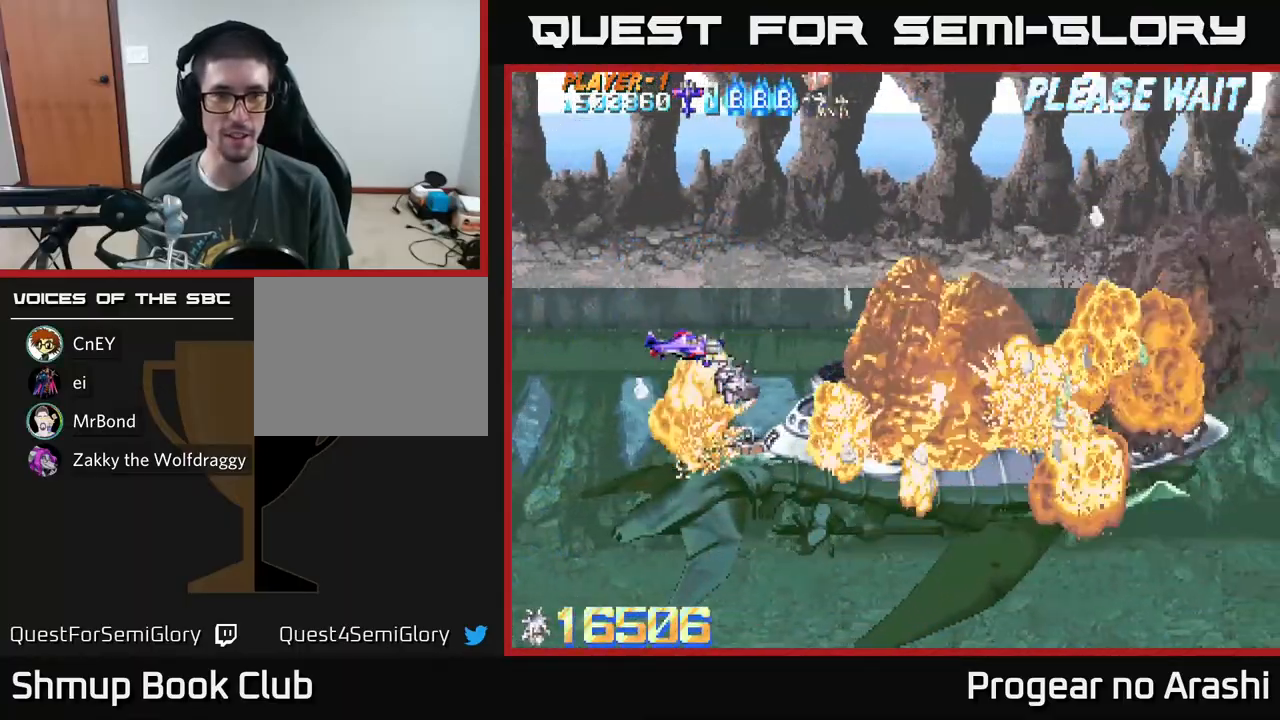
{"buttons": ["DPAD_RIGHT"], "left_stick": "center", "events": [[50, "X", "up"]]}
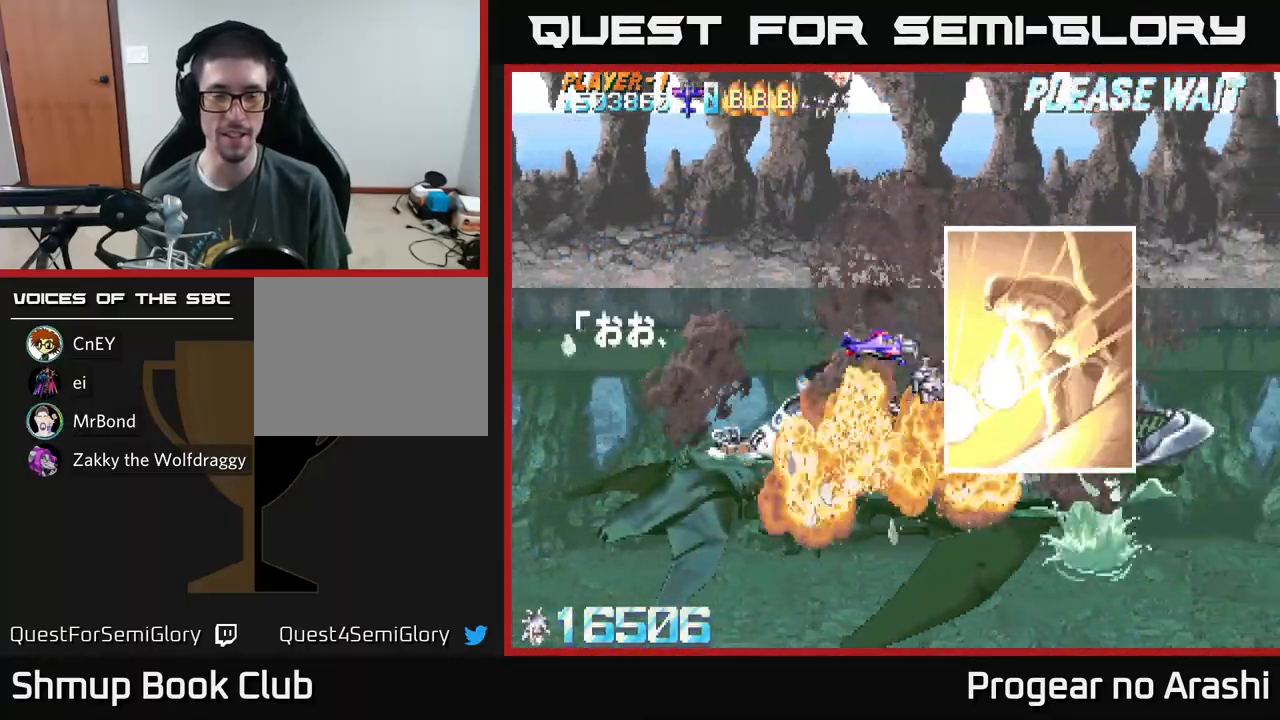
{"buttons": [], "left_stick": "center", "events": [[50, "DPAD_RIGHT", "up"], [133, "DPAD_LEFT", "down"], [317, "DPAD_DOWN", "down"], [333, "DPAD_LEFT", "up"], [467, "DPAD_DOWN", "up"]]}